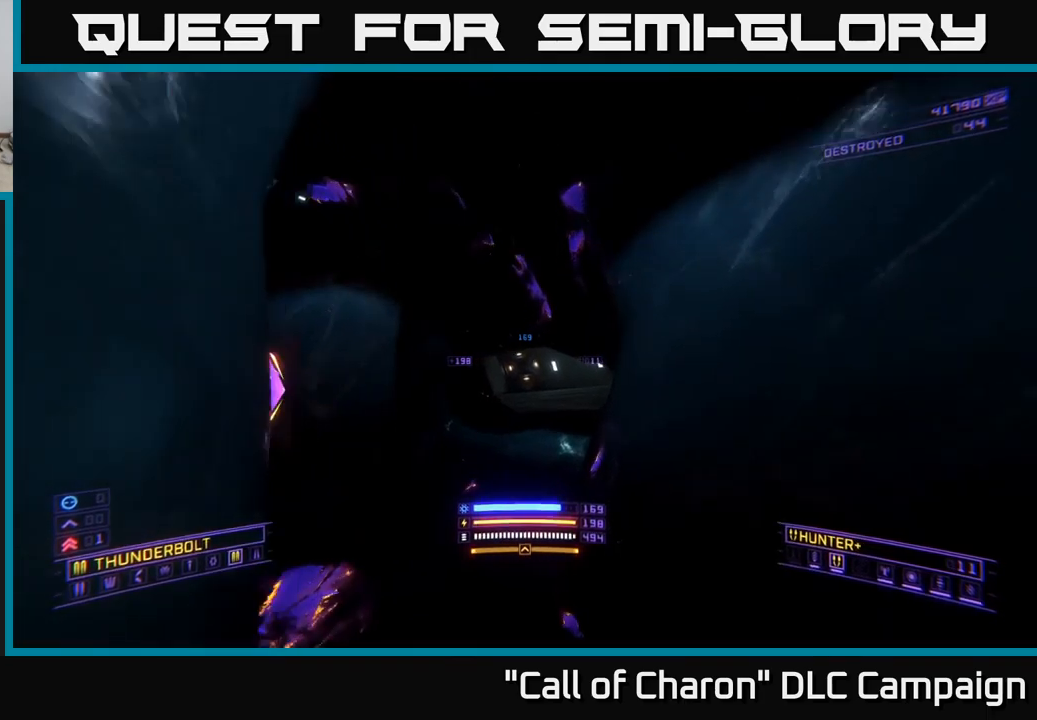
Gameplay with a controller (Xbox layout); each line is a JSON object with the inputs held at the frame after it. "events" lists button and stick changes between this image and that frame as [ms after this image, input, new state], when the widget could be followed in between.
{"buttons": ["L1"], "left_stick": "up", "right_stick": "center", "events": [[84, "X", "down"], [234, "X", "up"]]}
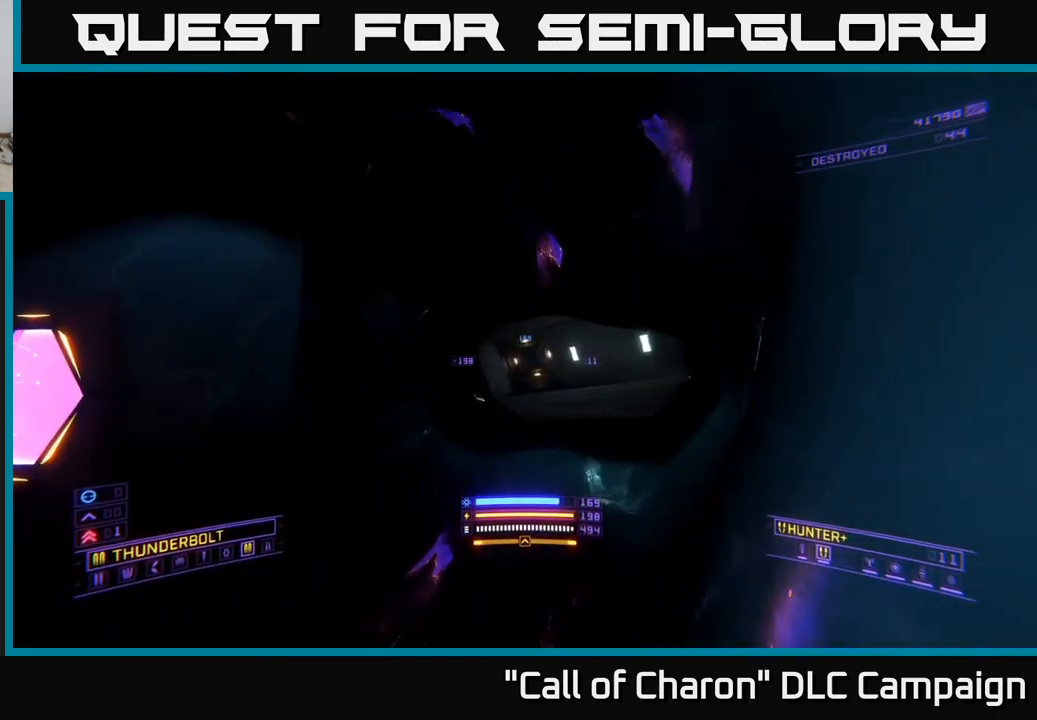
{"buttons": [], "left_stick": "up", "right_stick": "center", "events": [[284, "L1", "up"]]}
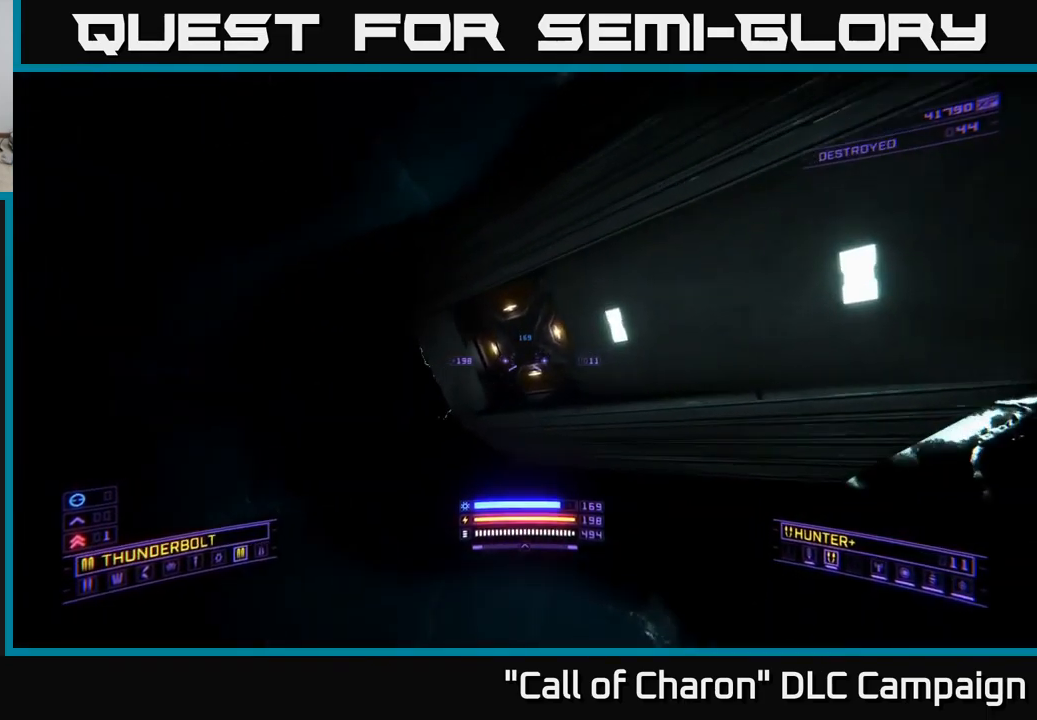
{"buttons": [], "left_stick": "center", "right_stick": "right", "events": [[200, "right_stick", "right"], [217, "A", "down"], [400, "A", "up"], [417, "left_stick", "center"]]}
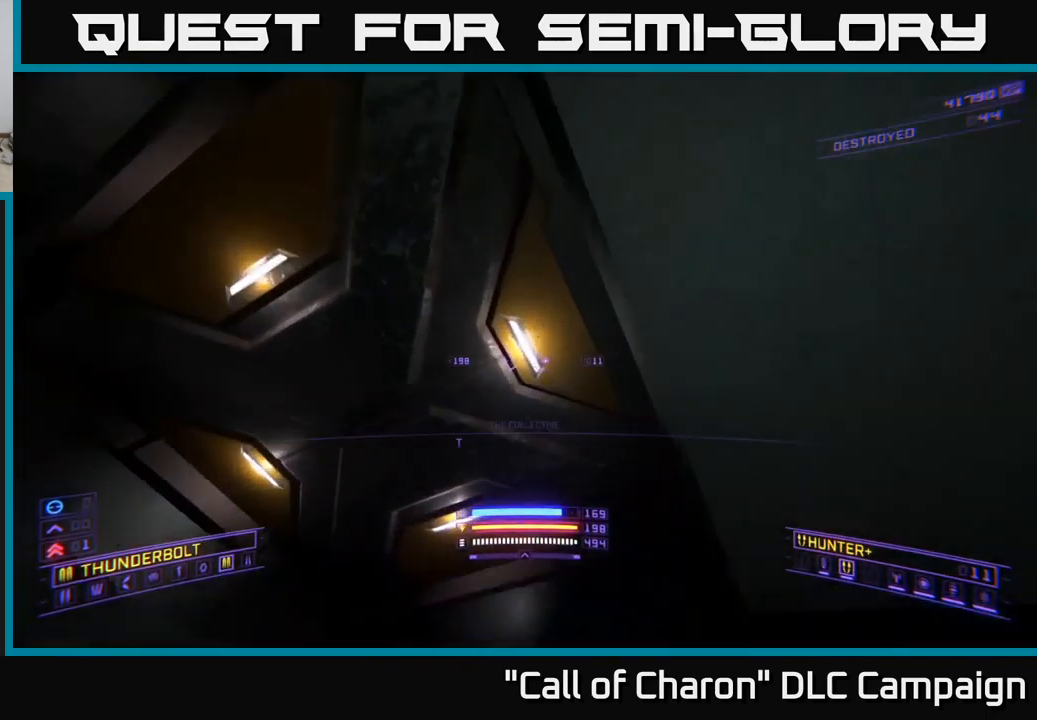
{"buttons": ["X"], "left_stick": "down-left", "right_stick": "right", "events": [[67, "left_stick", "right"], [350, "X", "down"], [500, "left_stick", "down-left"]]}
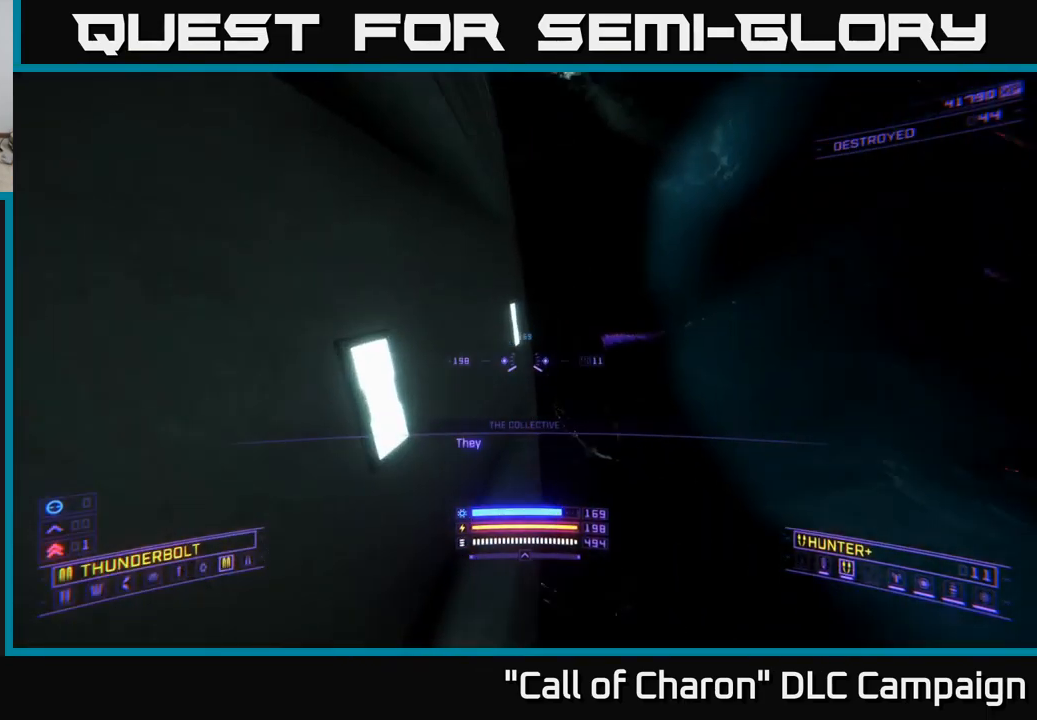
{"buttons": [], "left_stick": "up", "right_stick": "down-right", "events": [[50, "X", "up"], [150, "left_stick", "center"], [234, "left_stick", "up"], [284, "right_stick", "center"], [384, "right_stick", "down-right"]]}
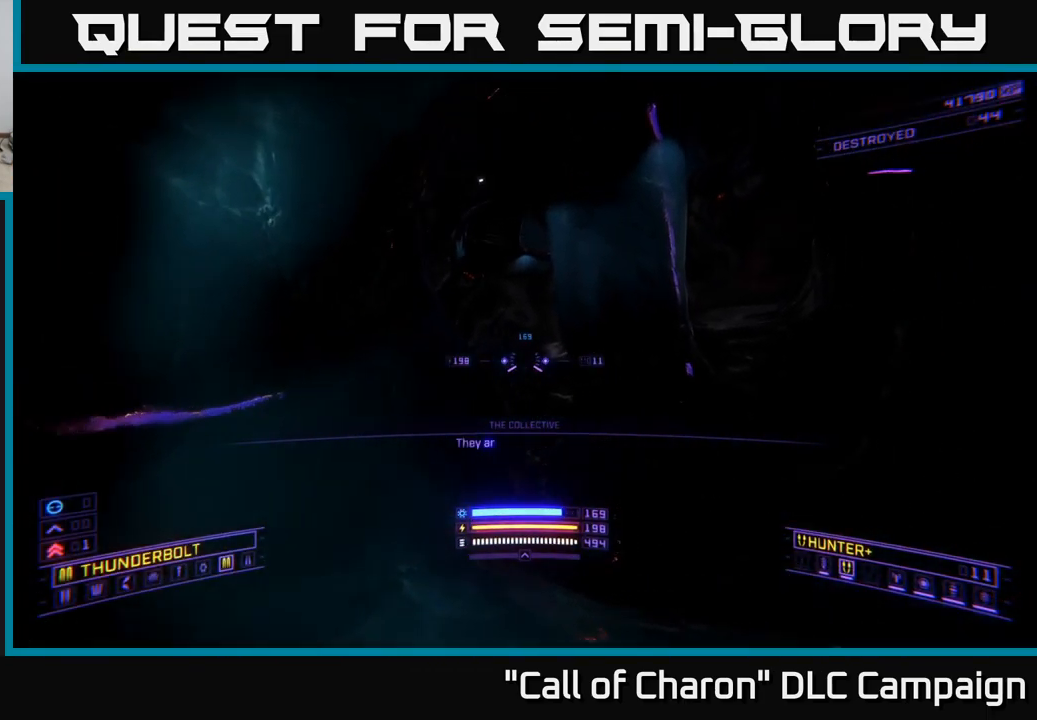
{"buttons": ["L1"], "left_stick": "up", "right_stick": "center", "events": [[184, "X", "down"], [267, "right_stick", "center"], [350, "X", "up"], [434, "L1", "down"]]}
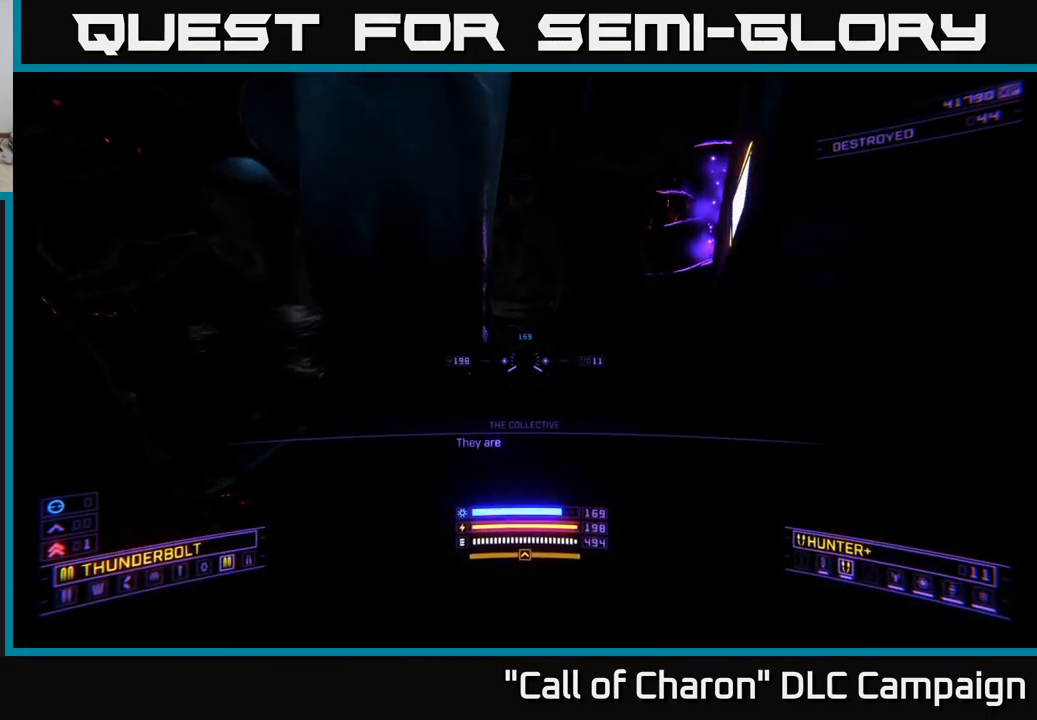
{"buttons": ["A"], "left_stick": "up", "right_stick": "center", "events": [[34, "right_stick", "up-right"], [67, "L1", "up"], [117, "A", "down"], [217, "left_stick", "up-right"], [400, "left_stick", "up"], [450, "right_stick", "center"]]}
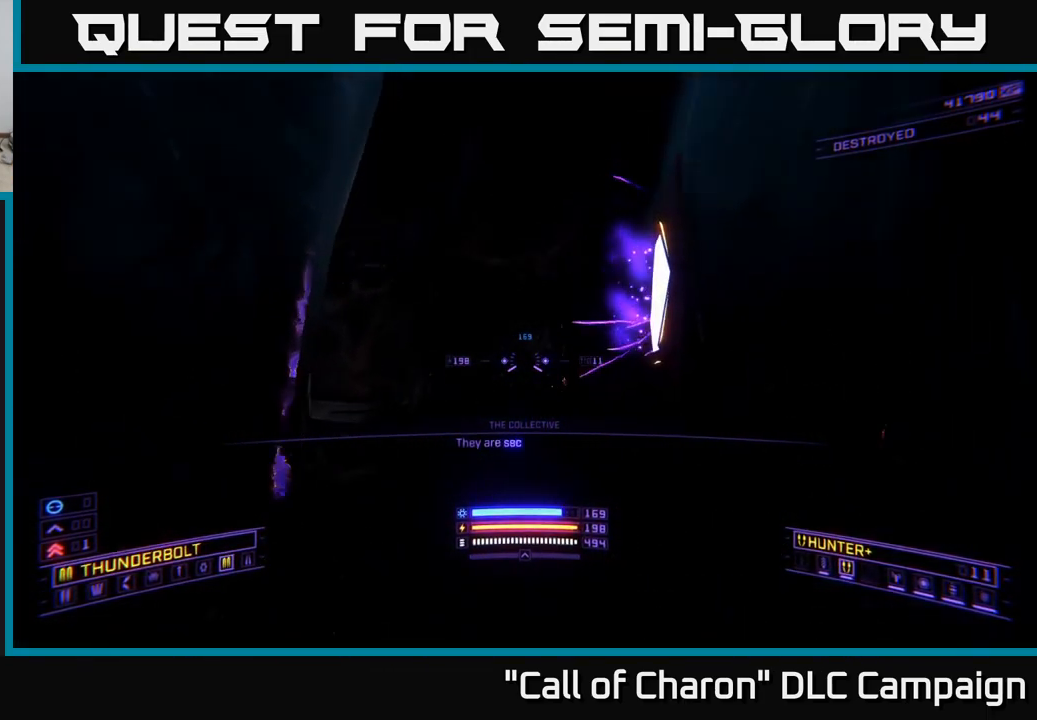
{"buttons": [], "left_stick": "up-left", "right_stick": "down", "events": [[17, "left_stick", "up-left"], [117, "right_stick", "down"], [150, "L3", "down"], [284, "L3", "up"], [367, "A", "up"]]}
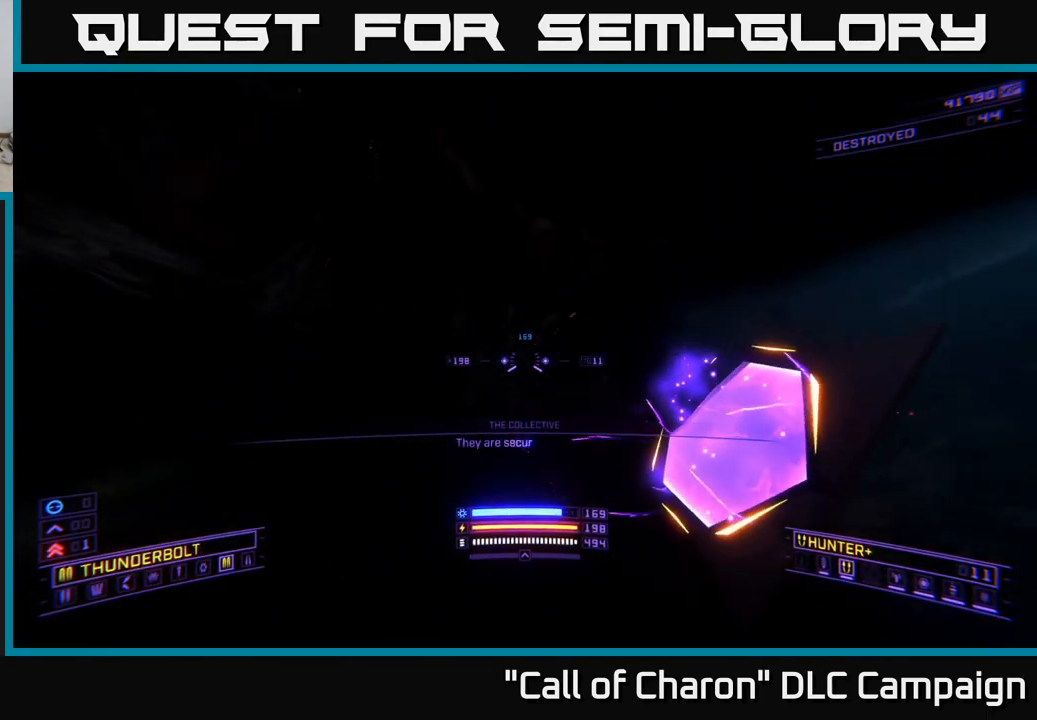
{"buttons": [], "left_stick": "center", "right_stick": "left", "events": [[17, "right_stick", "center"], [167, "R3", "down"], [267, "right_stick", "left"], [300, "R3", "up"], [334, "left_stick", "up"], [450, "left_stick", "center"]]}
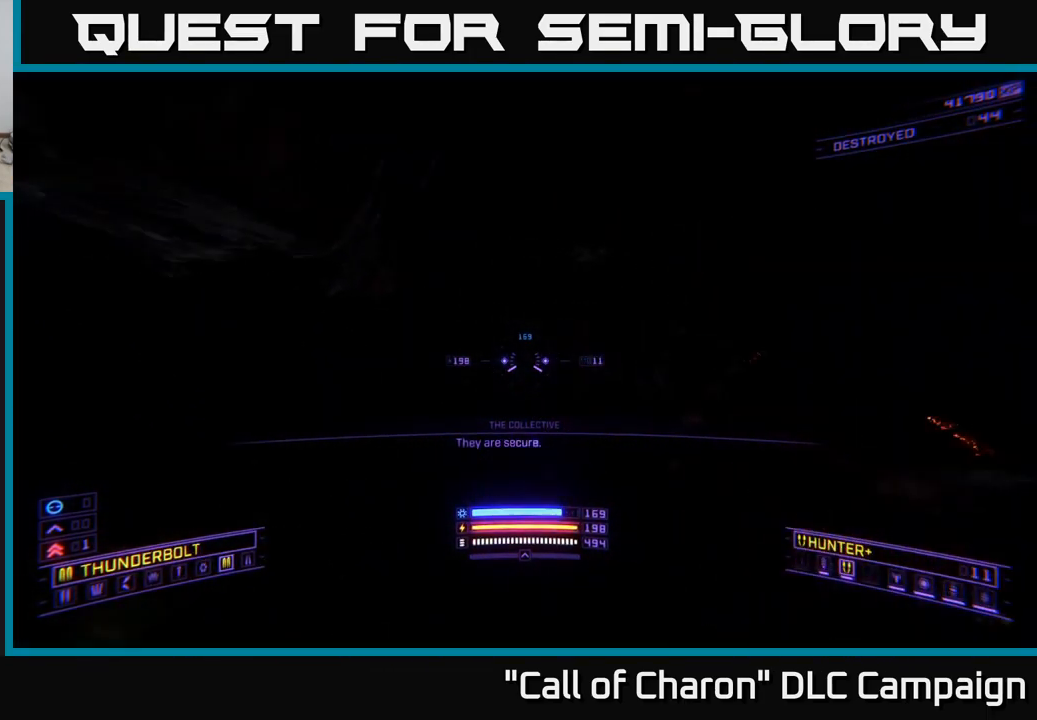
{"buttons": ["X"], "left_stick": "center", "right_stick": "center", "events": [[134, "right_stick", "up-left"], [317, "right_stick", "center"], [466, "X", "down"]]}
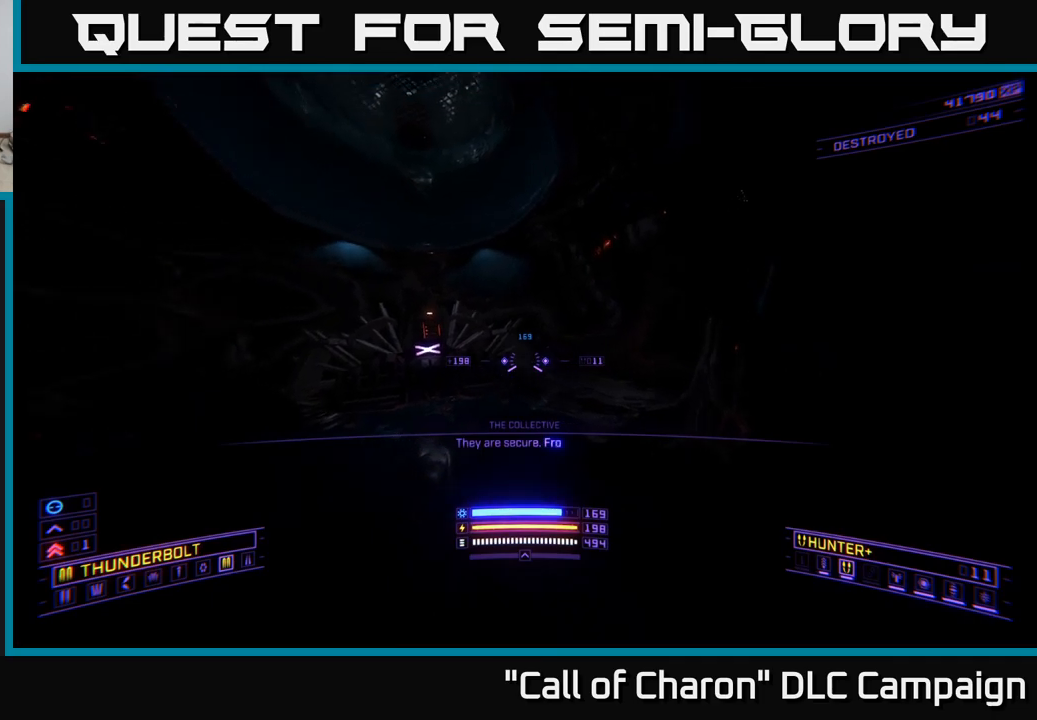
{"buttons": ["L1"], "left_stick": "up", "right_stick": "left", "events": [[16, "left_stick", "up"], [66, "X", "up"], [266, "L1", "down"], [366, "right_stick", "left"]]}
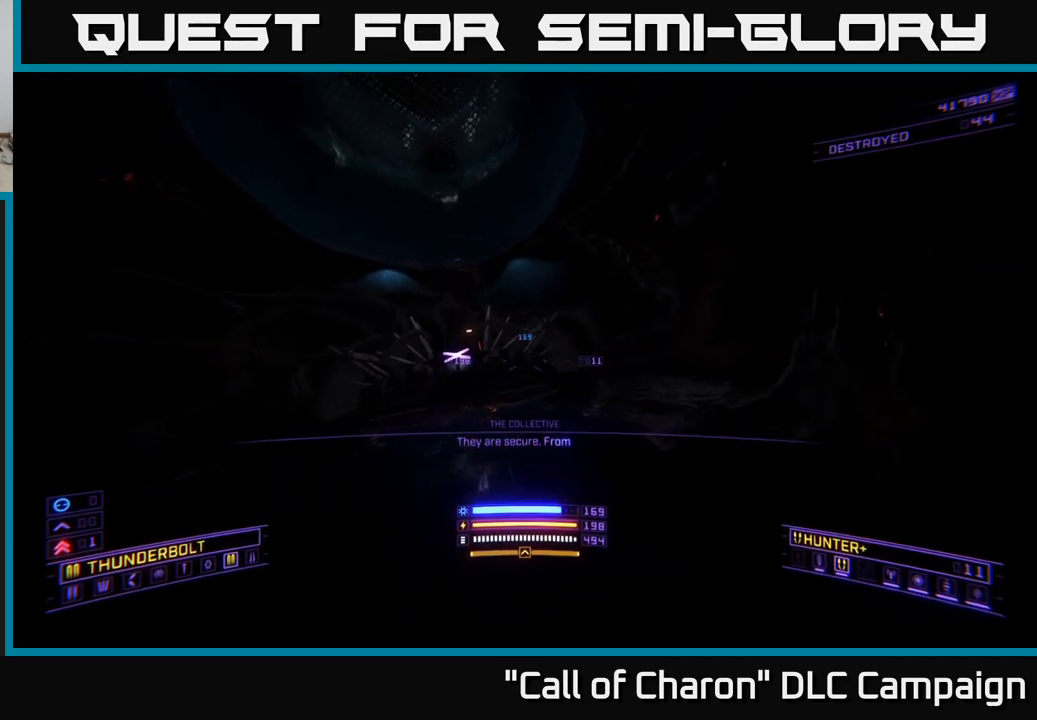
{"buttons": ["X"], "left_stick": "up-right", "right_stick": "center", "events": [[133, "X", "down"], [133, "right_stick", "down-left"], [200, "L1", "up"], [316, "left_stick", "up-right"], [416, "right_stick", "center"]]}
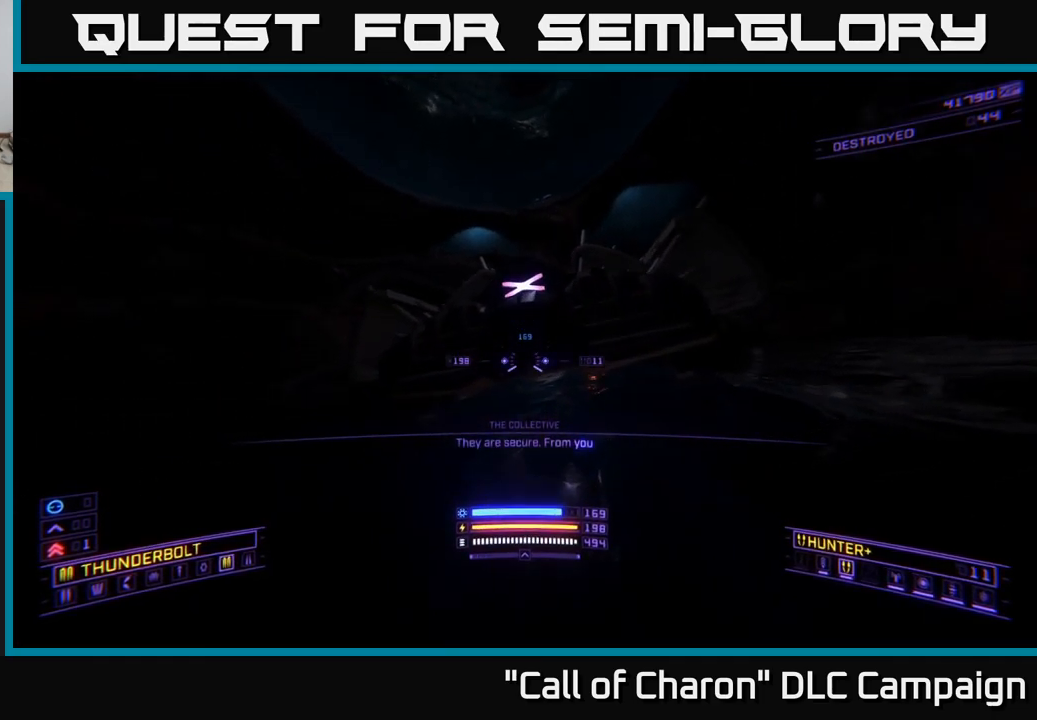
{"buttons": ["A"], "left_stick": "down", "right_stick": "center", "events": [[200, "X", "up"], [450, "left_stick", "down-right"], [483, "A", "down"], [500, "left_stick", "down"]]}
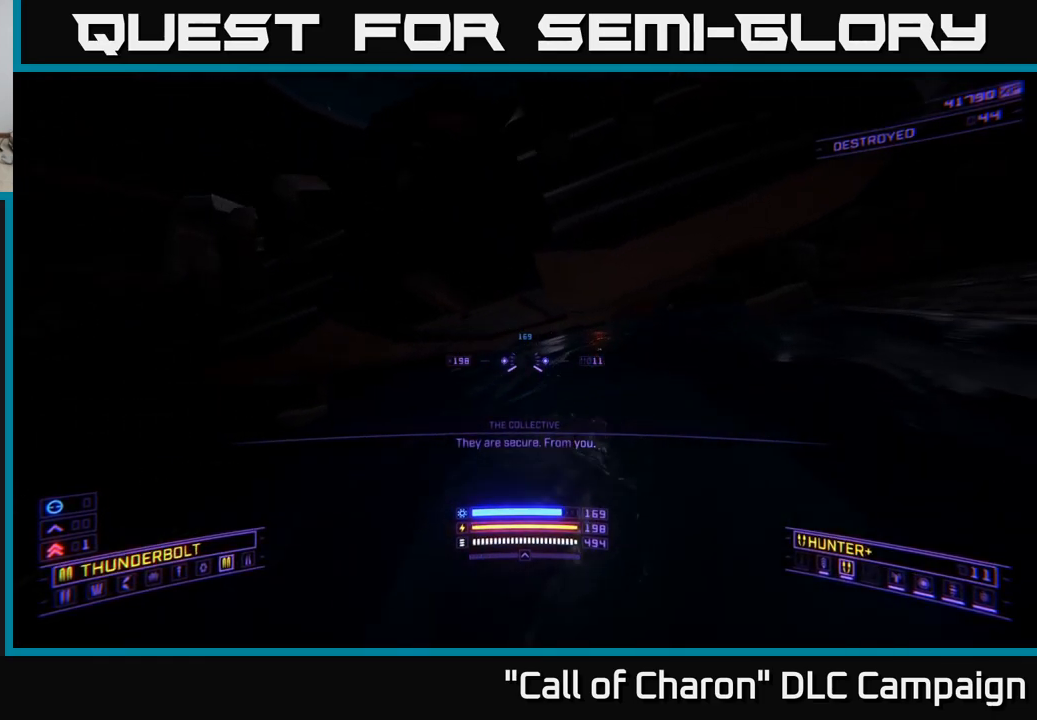
{"buttons": ["A"], "left_stick": "up-left", "right_stick": "center", "events": [[116, "L3", "down"], [116, "left_stick", "down-right"], [250, "L3", "up"], [266, "left_stick", "left"], [466, "left_stick", "up-left"]]}
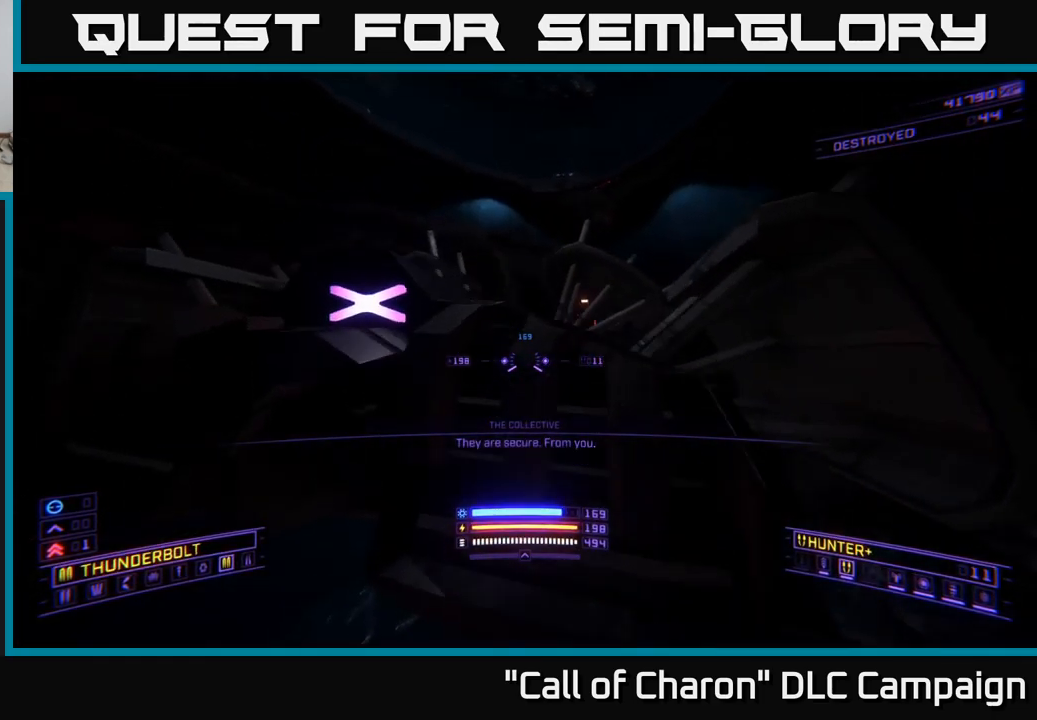
{"buttons": [], "left_stick": "center", "right_stick": "center", "events": [[66, "right_stick", "down"], [200, "A", "up"], [483, "left_stick", "center"], [483, "right_stick", "center"]]}
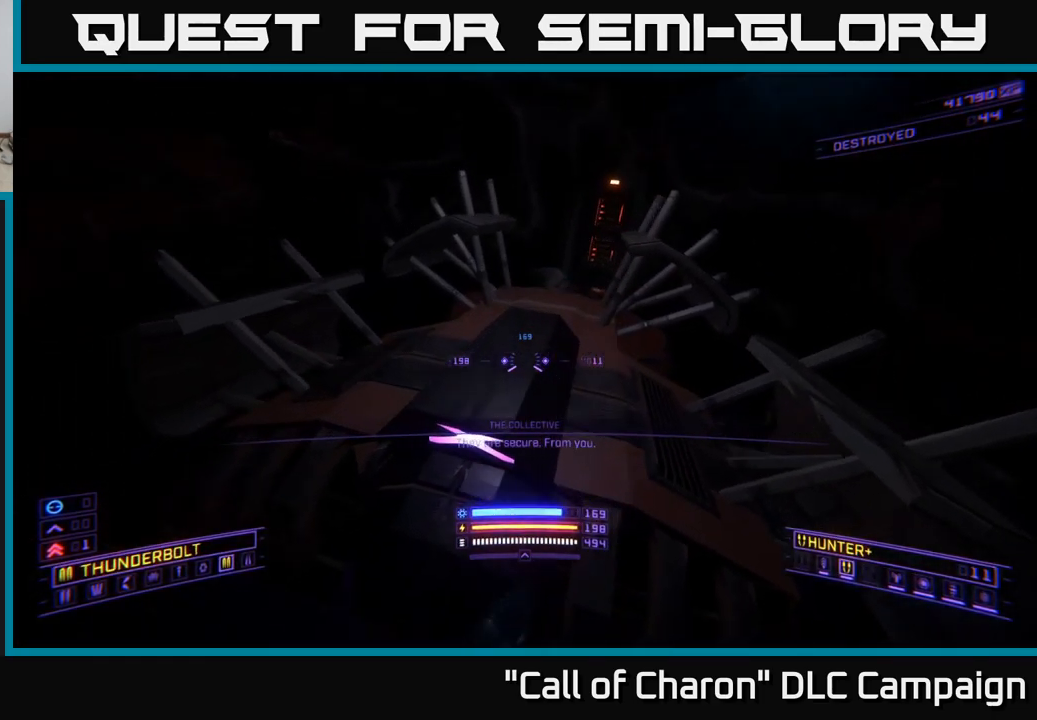
{"buttons": [], "left_stick": "center", "right_stick": "up", "events": [[183, "right_stick", "up-right"], [433, "right_stick", "up"]]}
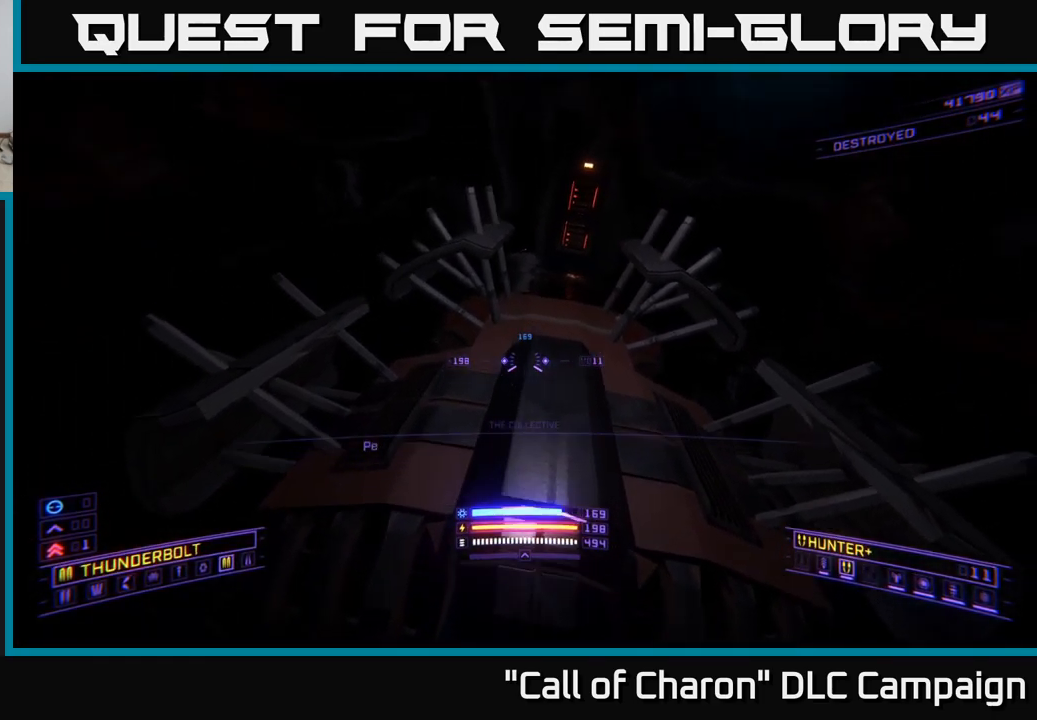
{"buttons": [], "left_stick": "up-right", "right_stick": "center", "events": [[116, "left_stick", "up"], [450, "right_stick", "center"], [483, "left_stick", "up-right"]]}
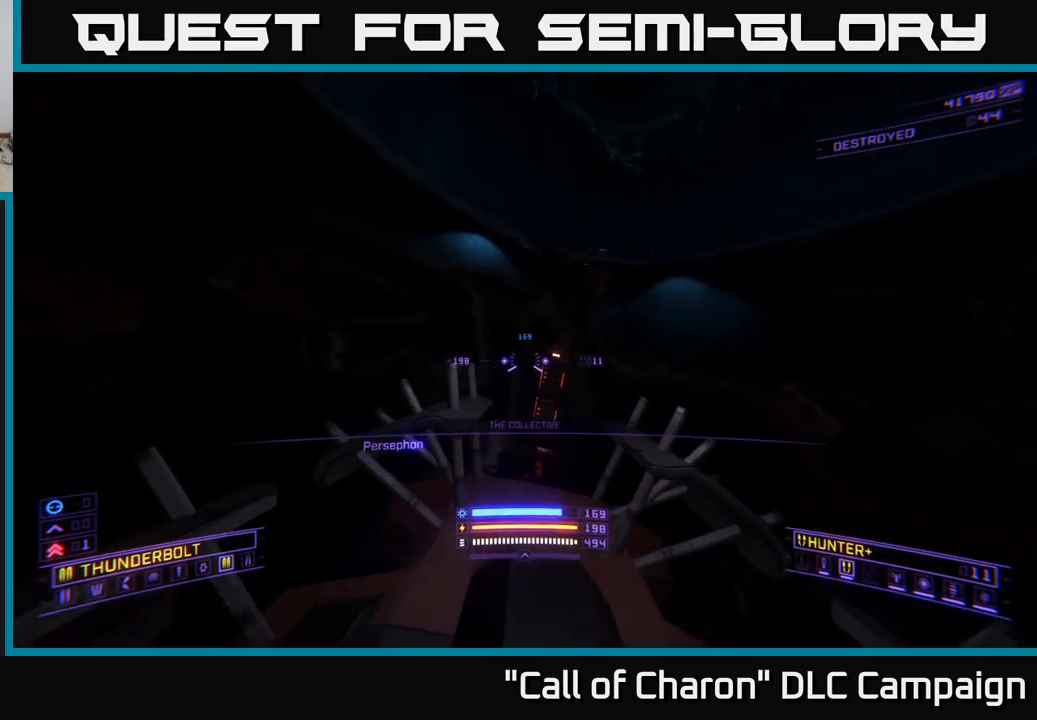
{"buttons": [], "left_stick": "center", "right_stick": "center", "events": [[33, "A", "down"], [166, "R3", "down"], [216, "A", "up"], [266, "R3", "up"], [316, "left_stick", "center"]]}
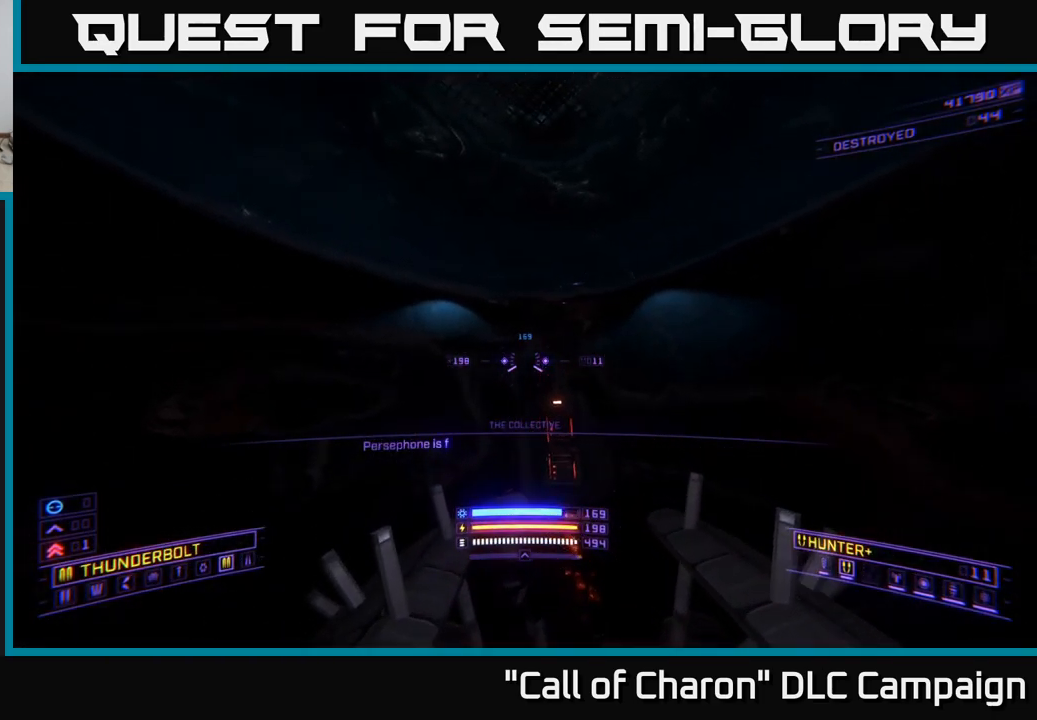
{"buttons": ["X"], "left_stick": "up-right", "right_stick": "down", "events": [[33, "left_stick", "up"], [83, "left_stick", "up-right"], [466, "right_stick", "down"], [500, "X", "down"]]}
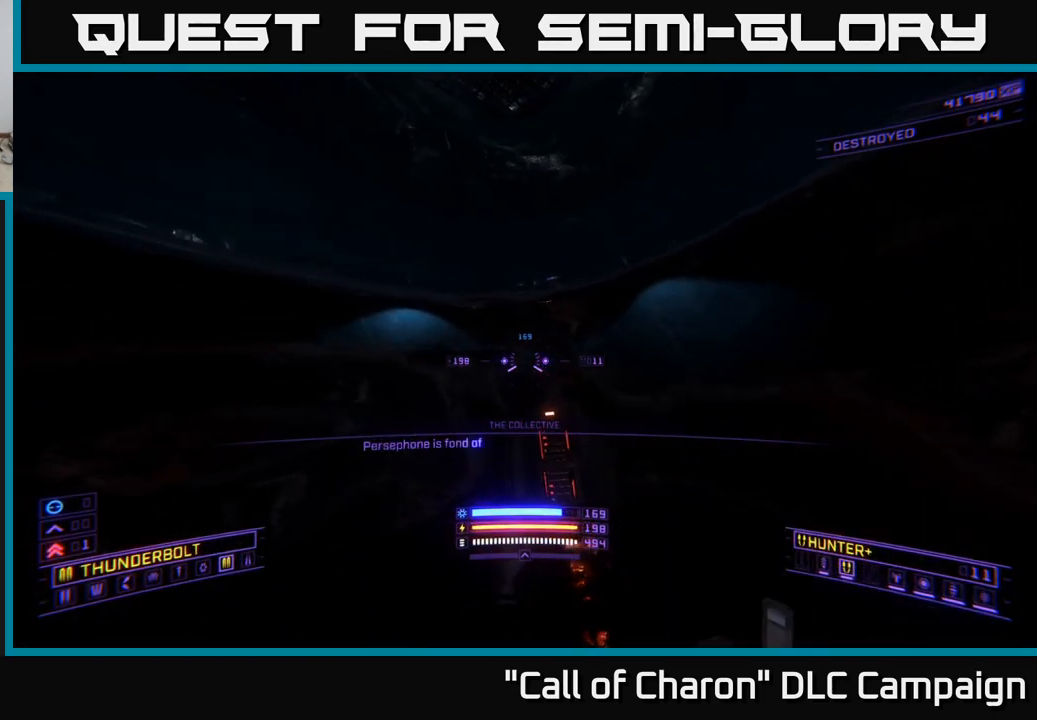
{"buttons": ["X"], "left_stick": "up", "right_stick": "center", "events": [[66, "right_stick", "center"], [83, "left_stick", "up"], [150, "X", "up"], [400, "X", "down"]]}
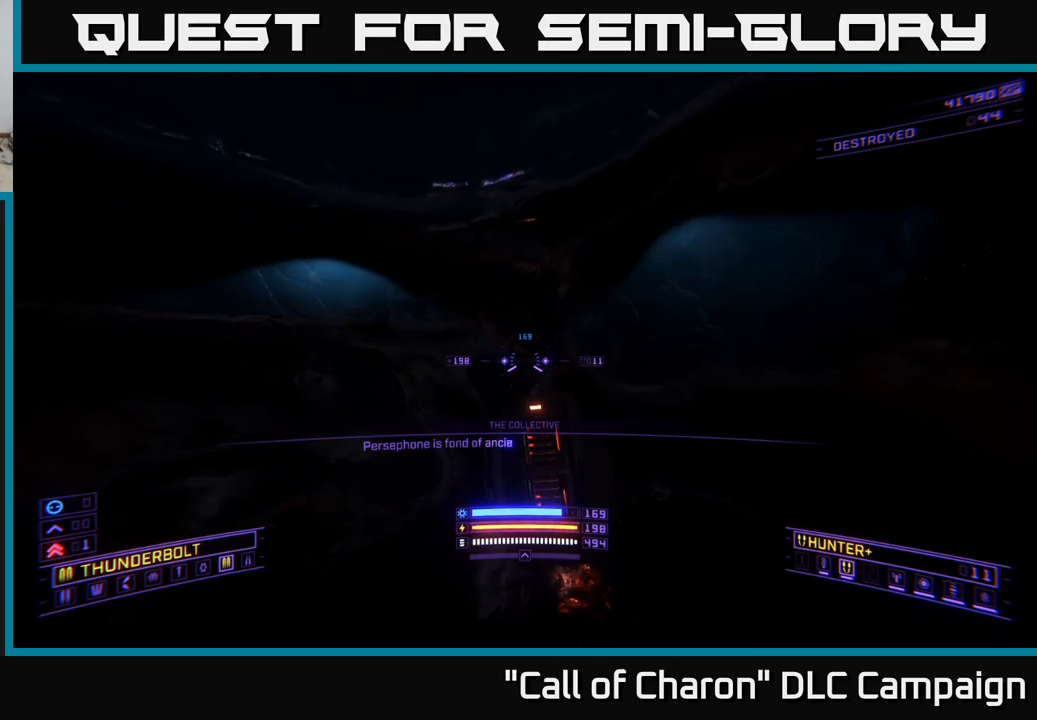
{"buttons": [], "left_stick": "center", "right_stick": "left", "events": [[133, "left_stick", "center"], [300, "X", "up"], [383, "right_stick", "left"]]}
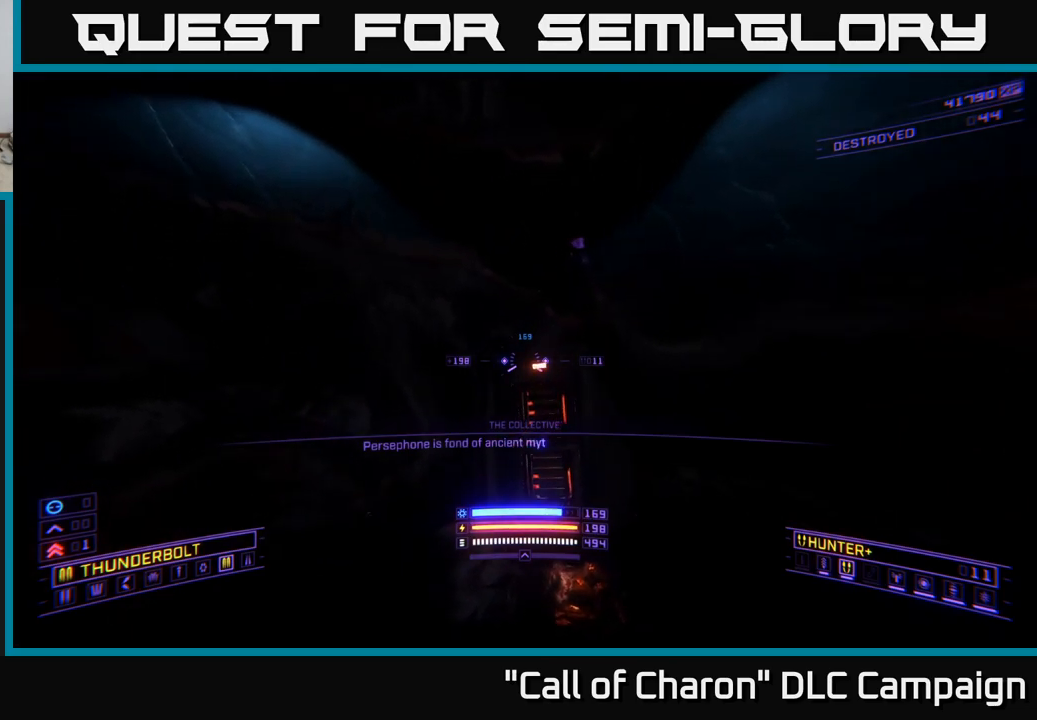
{"buttons": [], "left_stick": "up-right", "right_stick": "center", "events": [[50, "left_stick", "up-right"], [167, "right_stick", "center"], [233, "right_stick", "right"], [483, "right_stick", "center"]]}
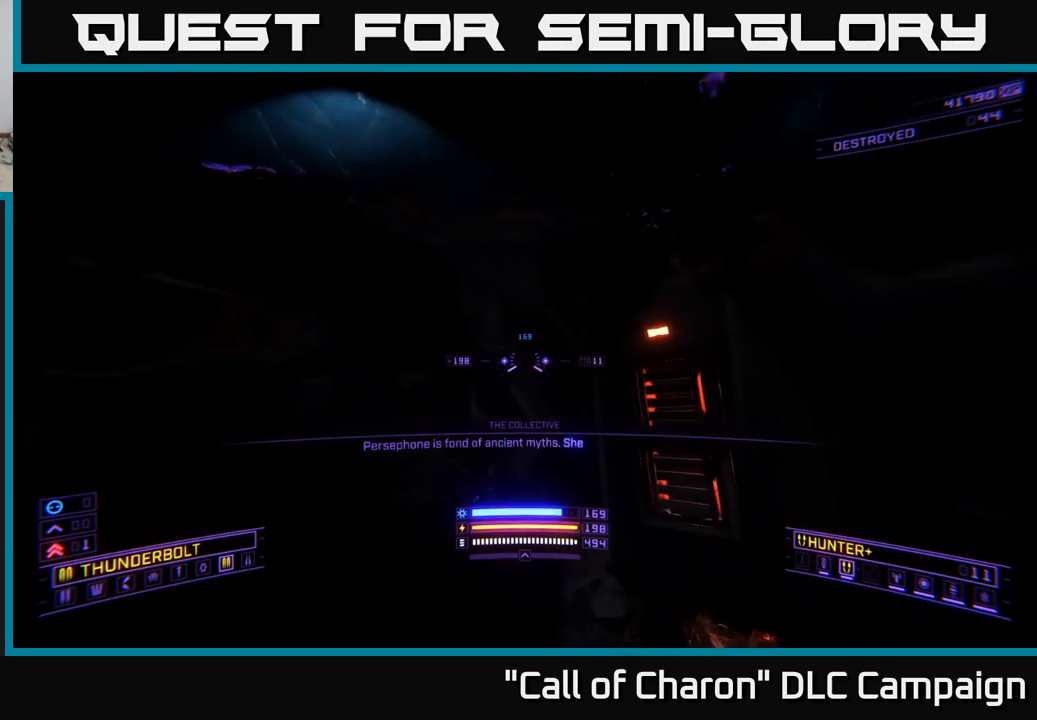
{"buttons": [], "left_stick": "up", "right_stick": "right", "events": [[317, "right_stick", "right"], [433, "left_stick", "up"]]}
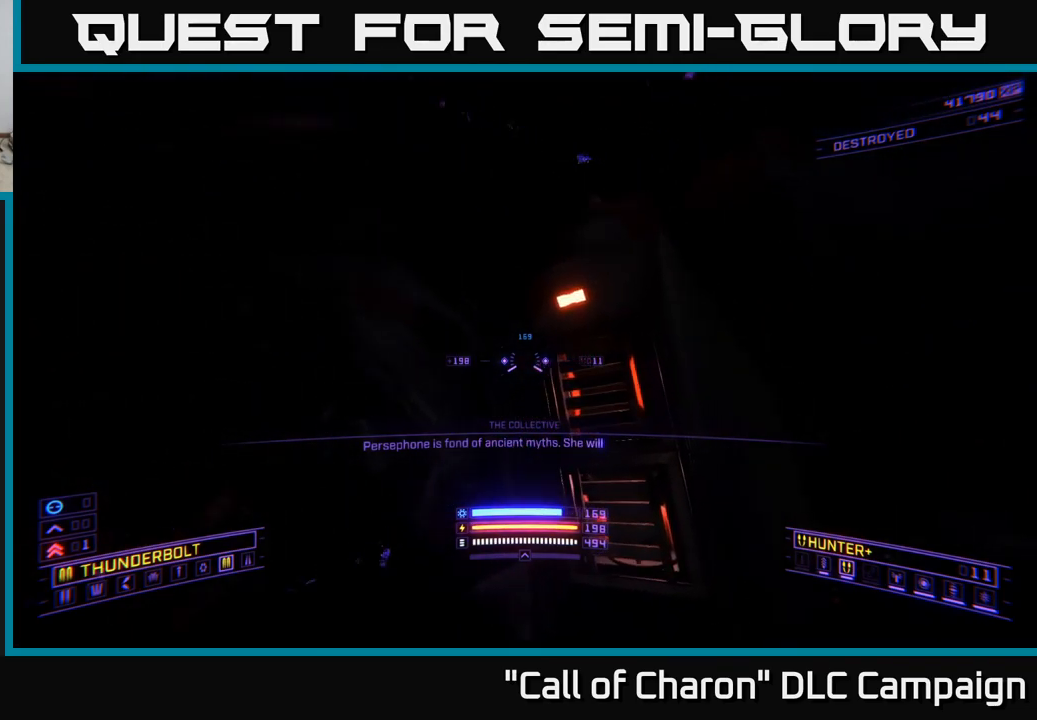
{"buttons": [], "left_stick": "down-left", "right_stick": "right", "events": [[50, "left_stick", "up-left"], [233, "left_stick", "center"], [467, "left_stick", "down-left"]]}
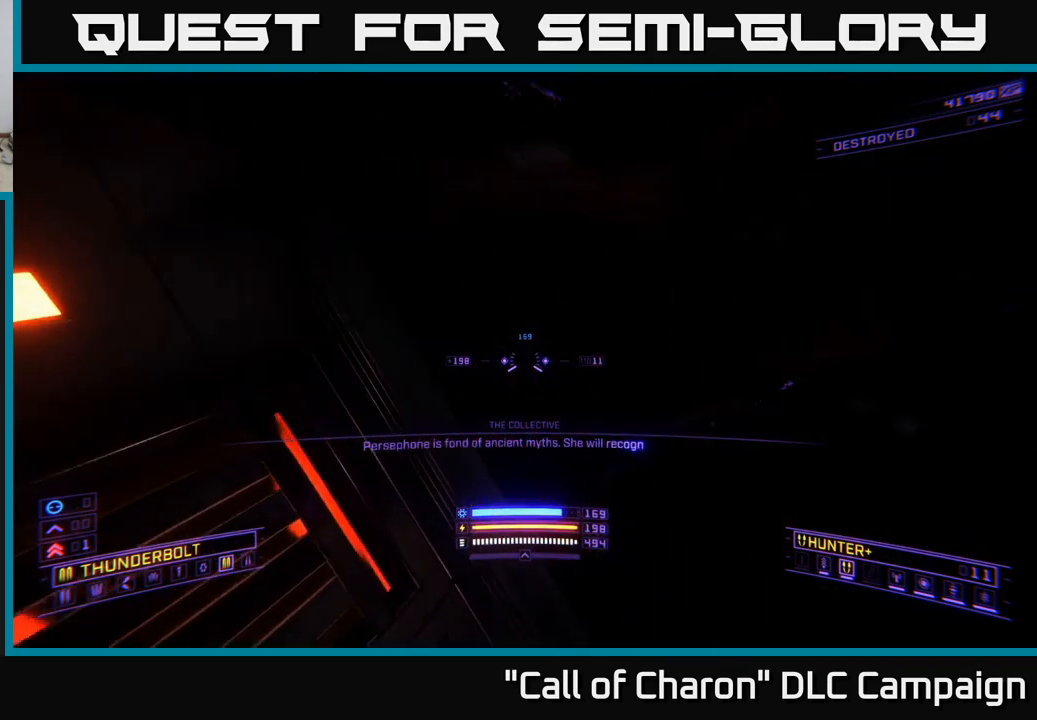
{"buttons": [], "left_stick": "up", "right_stick": "center", "events": [[100, "left_stick", "down-right"], [333, "left_stick", "right"], [483, "right_stick", "center"], [500, "left_stick", "up"]]}
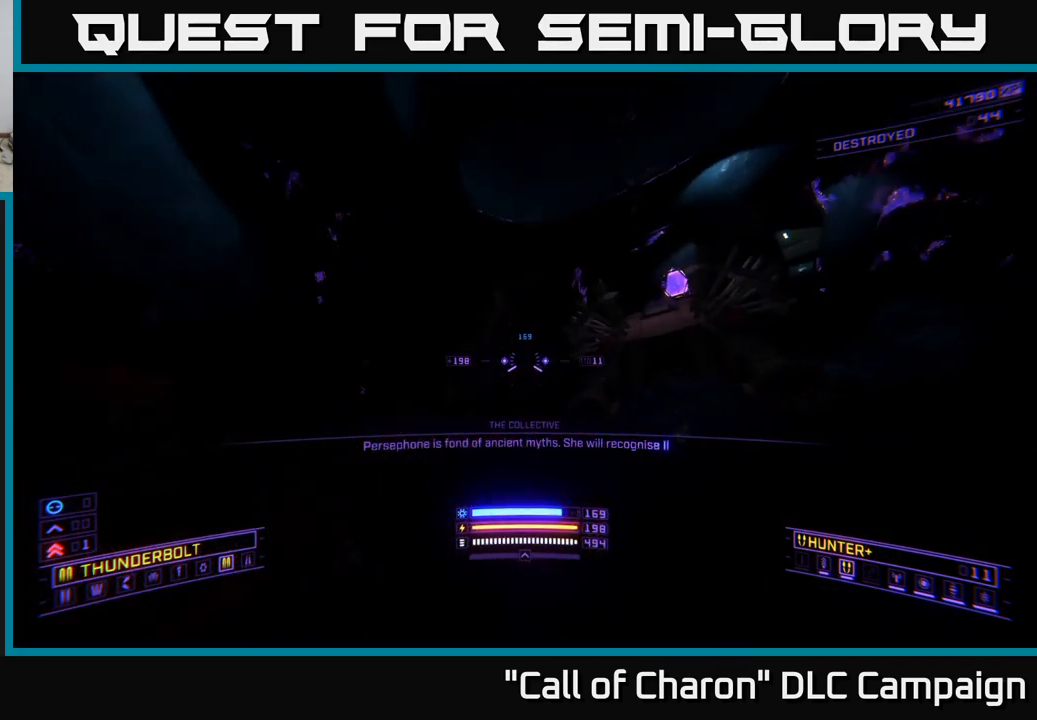
{"buttons": ["A"], "left_stick": "up-right", "right_stick": "center", "events": [[350, "A", "down"], [367, "left_stick", "up-right"], [367, "right_stick", "up-right"], [483, "right_stick", "center"]]}
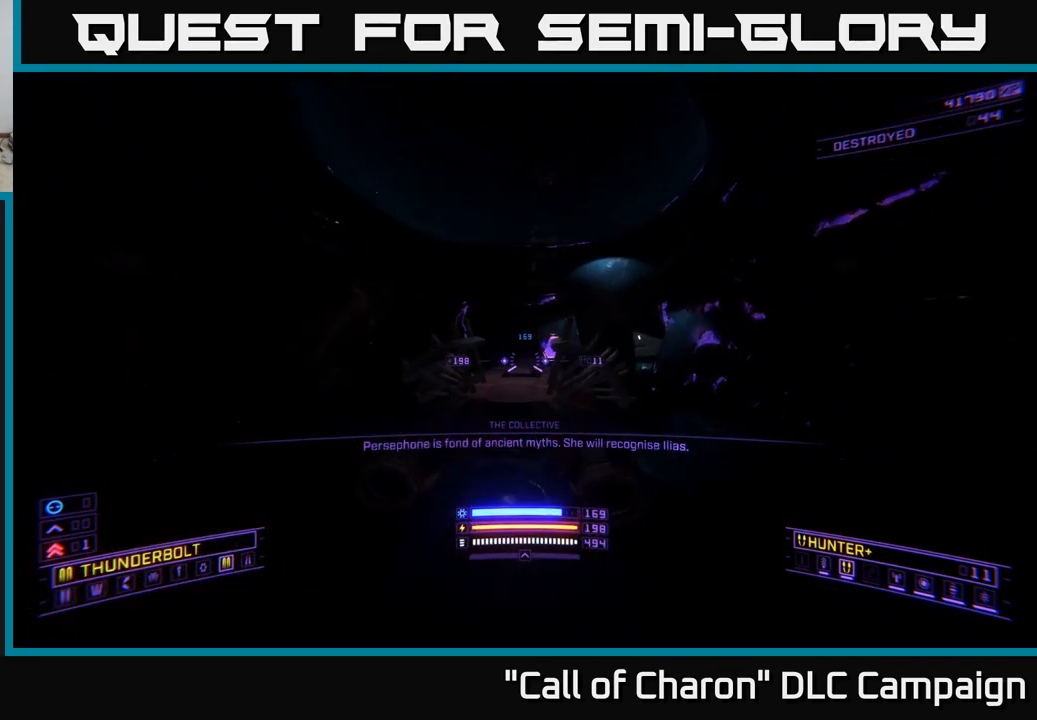
{"buttons": [], "left_stick": "up", "right_stick": "center", "events": [[67, "left_stick", "up"], [183, "A", "up"]]}
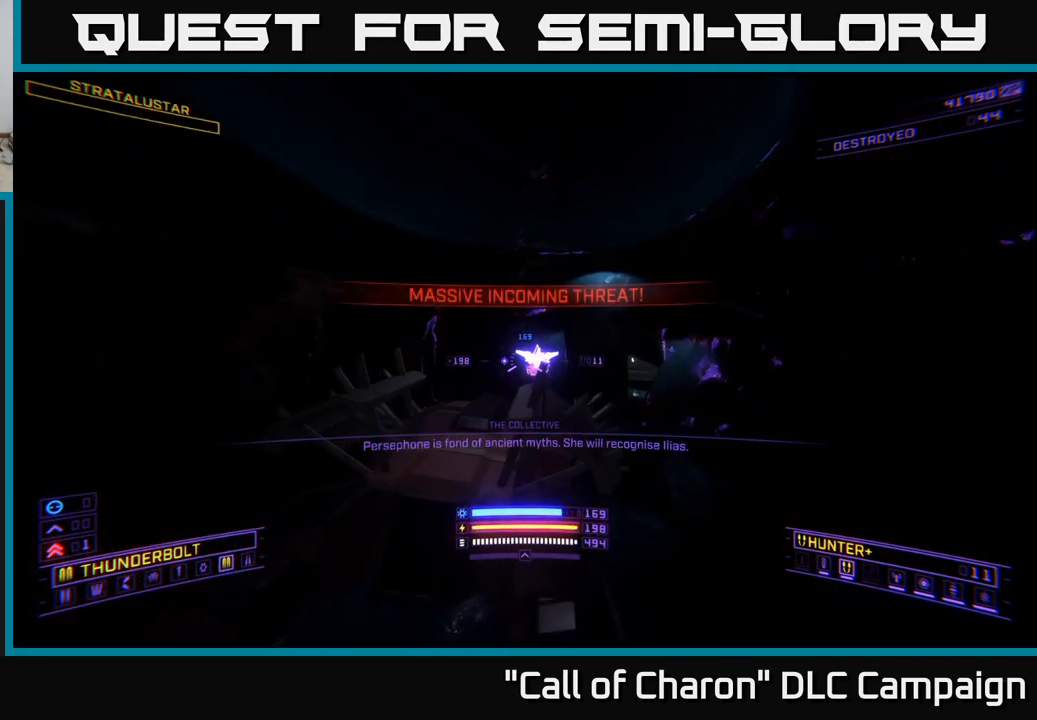
{"buttons": [], "left_stick": "up", "right_stick": "center", "events": []}
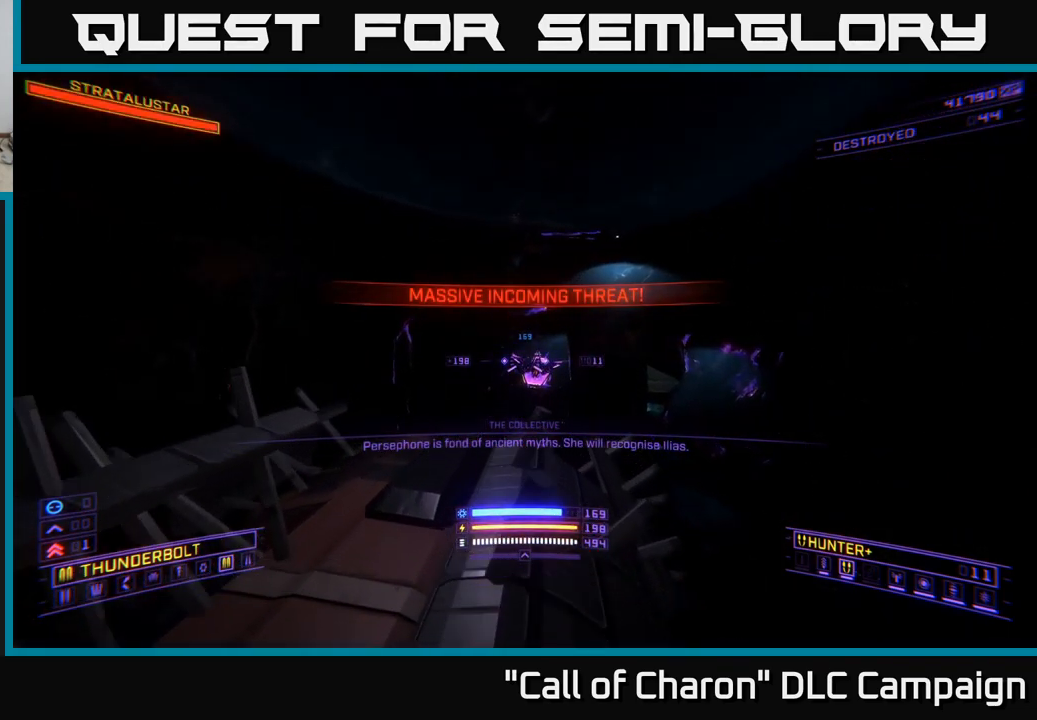
{"buttons": ["A"], "left_stick": "up-left", "right_stick": "center", "events": [[250, "right_stick", "down-right"], [283, "A", "down"], [333, "R2", "down"], [367, "left_stick", "up-left"], [400, "R2", "up"], [417, "right_stick", "center"]]}